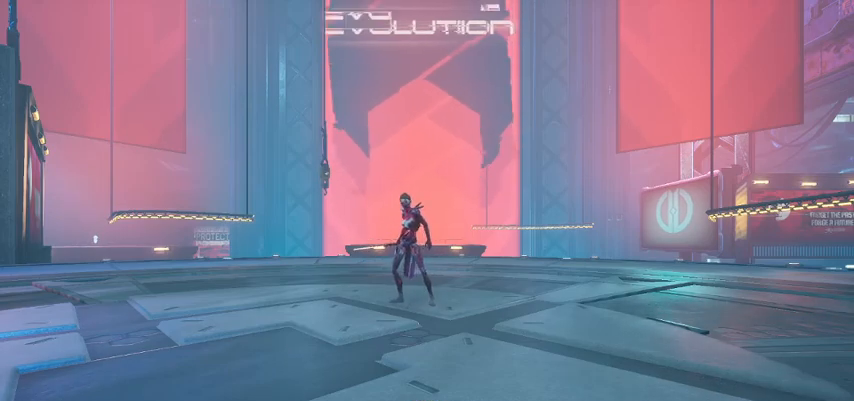
Gameplay with keyboard and mouse; each line is a JSON object with the keys and mouse buttons held at the frame after it. "events" lists presses ("down") and releases ("up") of "a", "c", "ctrl", "d", "e", "f", "g", "q", "r", "s", "shift", "space", "tab", "v", "w", "x", "z", "mouse_left", "mouse_wheel", "mouse_right", "mouse_mb4" and "mouse_mb5" between this image and that frame as [ms after this image, input, new state], when the widget could be followed in between. "mouse_left", "mouse_wheel", "mouse_right", "mouse_mb4", "mouse_mb5" = the "left", "wheel", "right", "mb4", "mb5" buttons of the "mouse" list. No other keys are recorded. "wheel" means that the mouse wheel is clicked or scrolled. Not read: mouse_move.
{"keys": ["w"], "mouse": [], "events": [[233, "w", "down"]]}
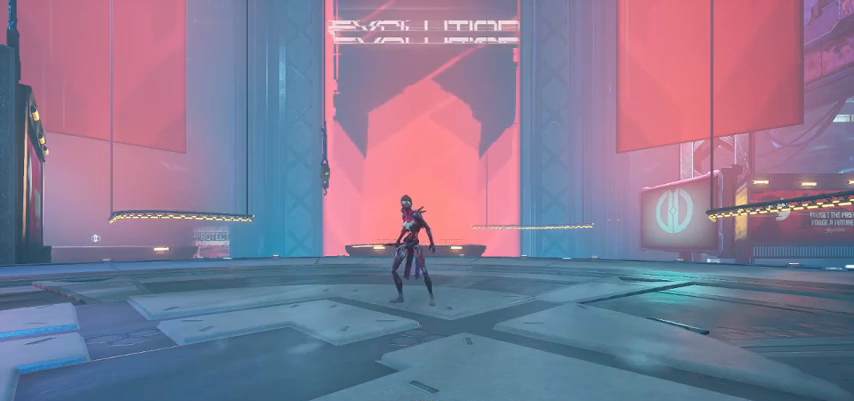
{"keys": ["w"], "mouse": [], "events": []}
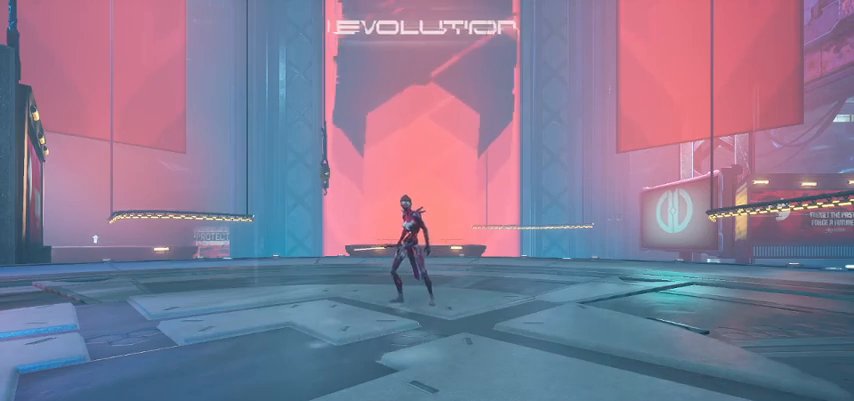
{"keys": ["w"], "mouse": [], "events": []}
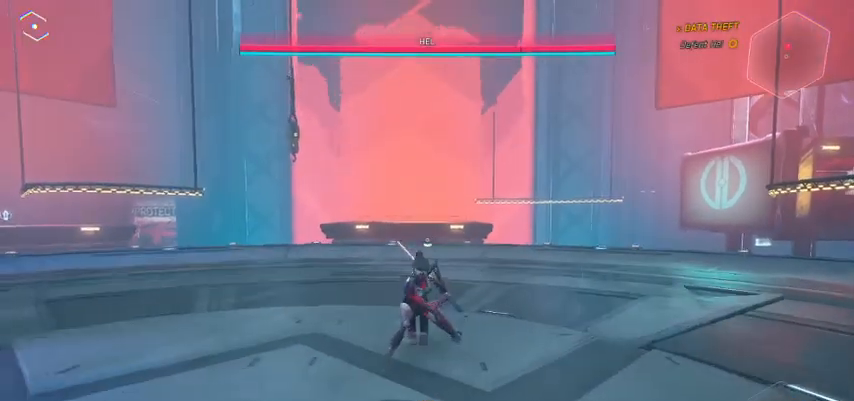
{"keys": [], "mouse": [], "events": [[233, "w", "up"], [333, "mouse_left", "down"], [467, "mouse_left", "up"]]}
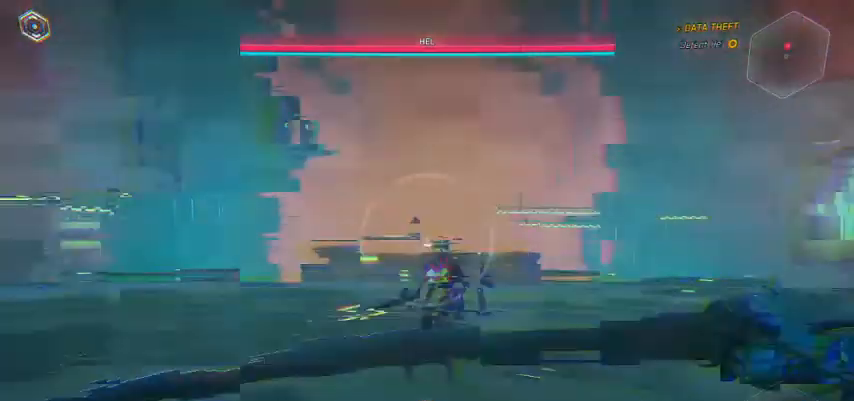
{"keys": [], "mouse": [], "events": []}
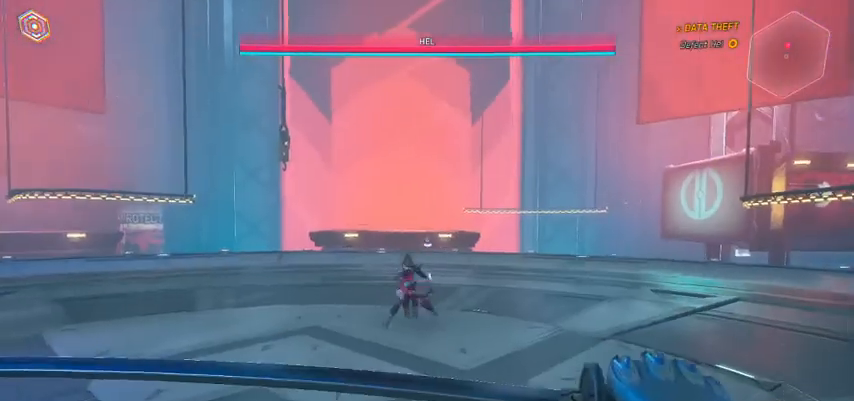
{"keys": [], "mouse": [], "events": [[33, "w", "down"], [167, "w", "up"], [300, "mouse_left", "down"], [467, "mouse_left", "up"]]}
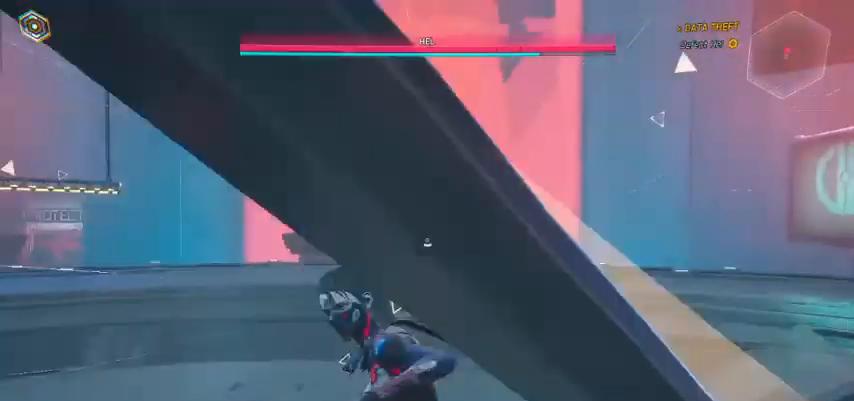
{"keys": [], "mouse": [], "events": []}
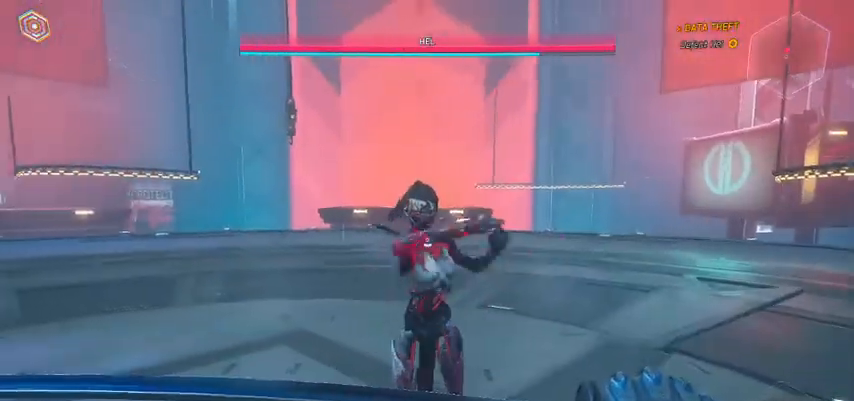
{"keys": [], "mouse": [], "events": [[167, "mouse_left", "down"], [467, "mouse_left", "up"]]}
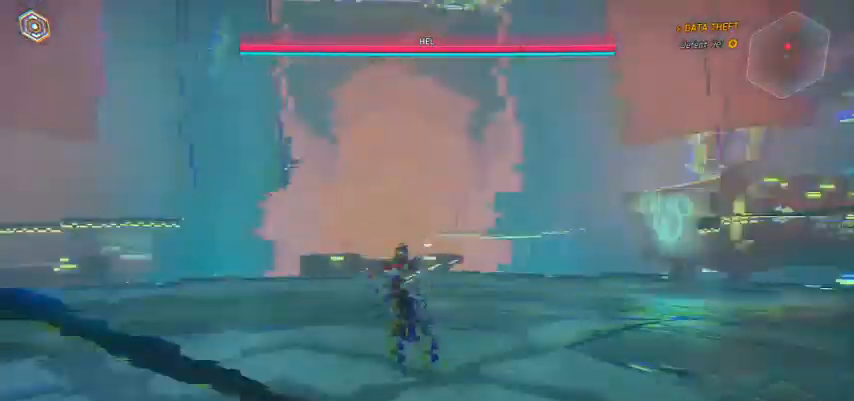
{"keys": [], "mouse": [], "events": []}
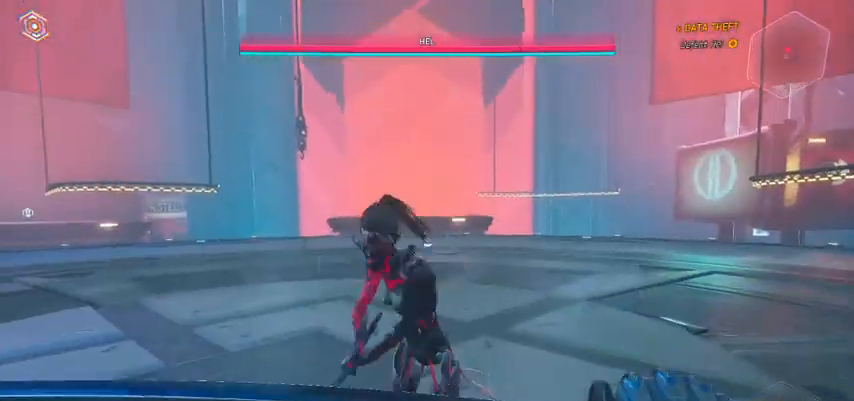
{"keys": [], "mouse": [], "events": []}
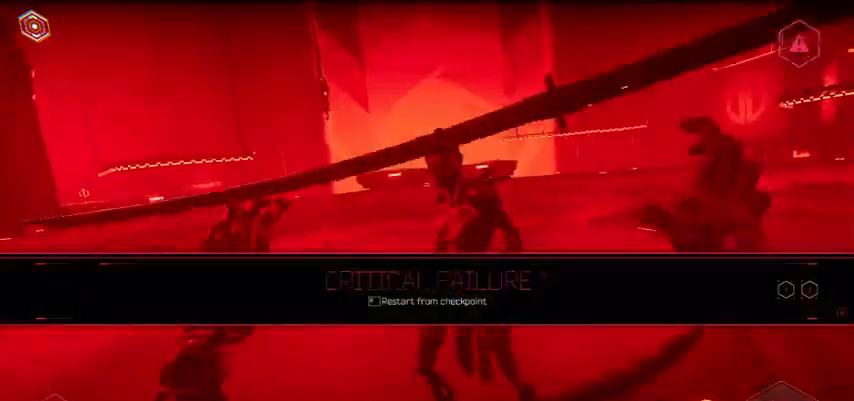
{"keys": [], "mouse": [], "events": [[267, "r", "down"], [467, "r", "up"]]}
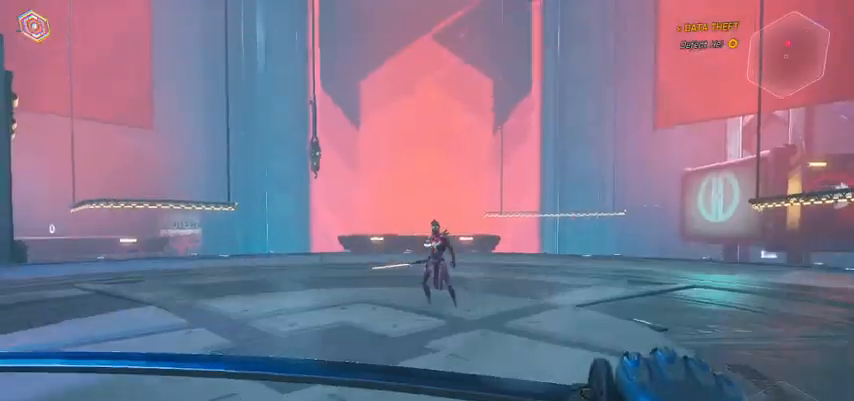
{"keys": ["w"], "mouse": [], "events": [[67, "w", "down"]]}
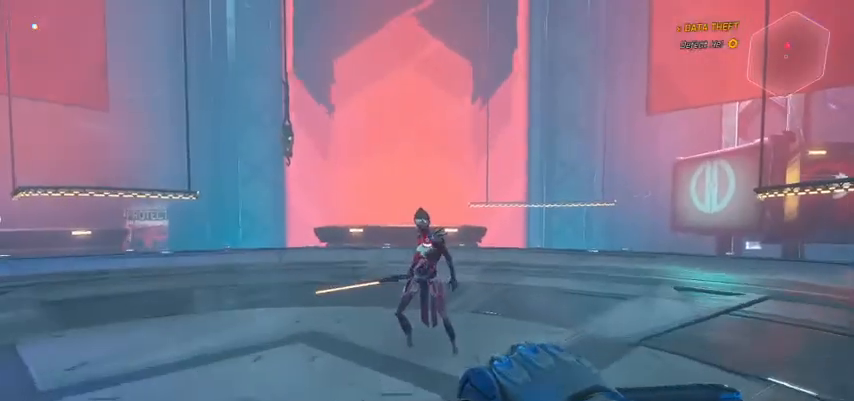
{"keys": [], "mouse": [], "events": [[167, "w", "up"]]}
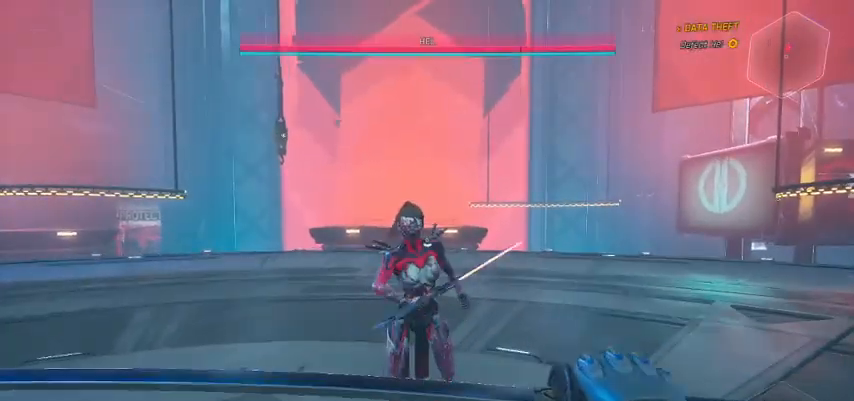
{"keys": [], "mouse": [], "events": [[367, "mouse_left", "down"], [500, "mouse_left", "up"]]}
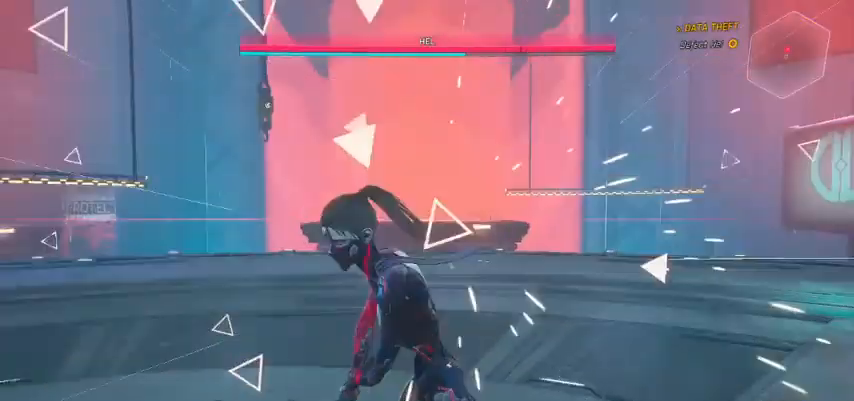
{"keys": [], "mouse": ["left"], "events": [[500, "mouse_left", "down"]]}
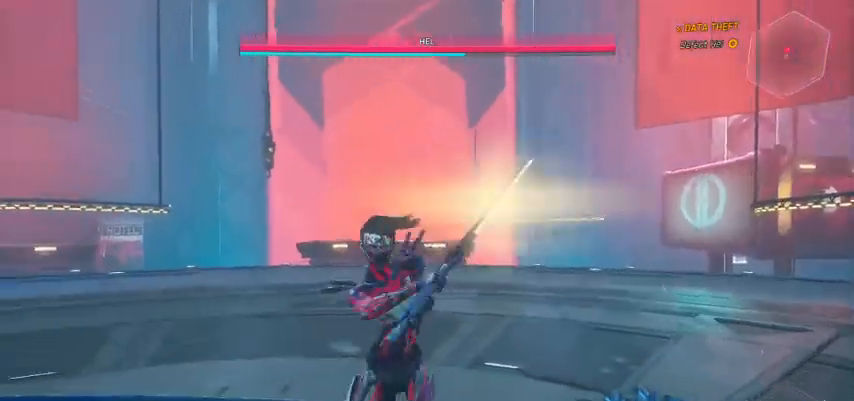
{"keys": [], "mouse": [], "events": [[133, "mouse_left", "up"]]}
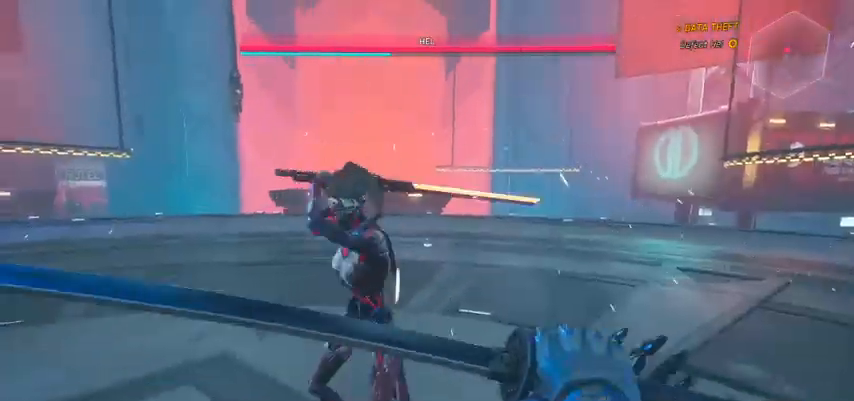
{"keys": [], "mouse": [], "events": [[167, "mouse_left", "down"], [300, "mouse_left", "up"]]}
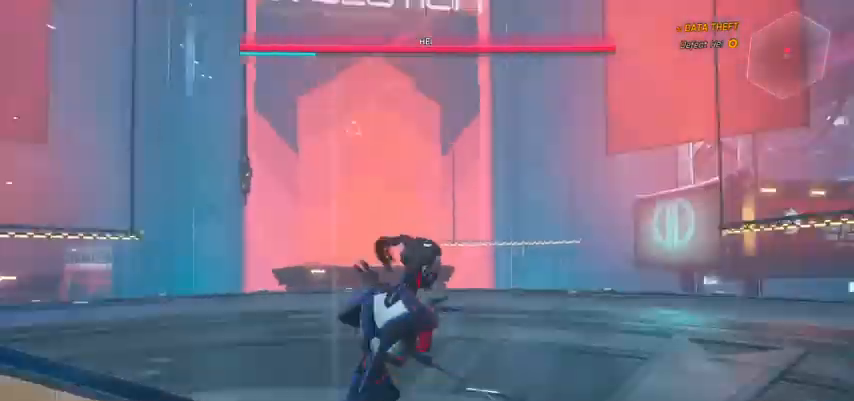
{"keys": [], "mouse": [], "events": []}
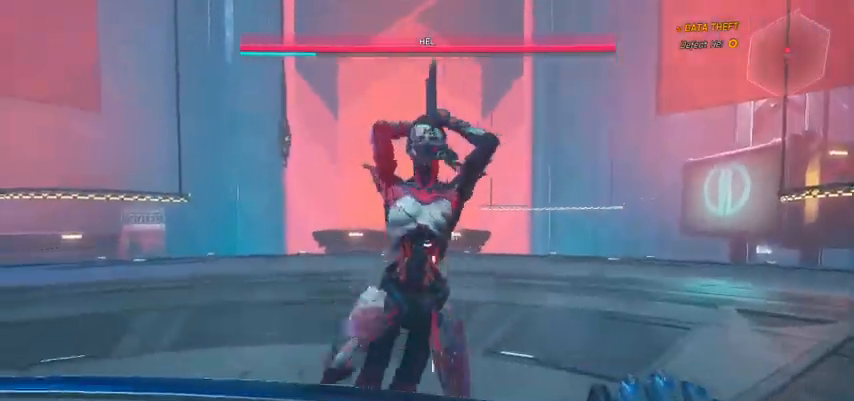
{"keys": [], "mouse": [], "events": [[33, "mouse_left", "down"], [200, "mouse_left", "up"]]}
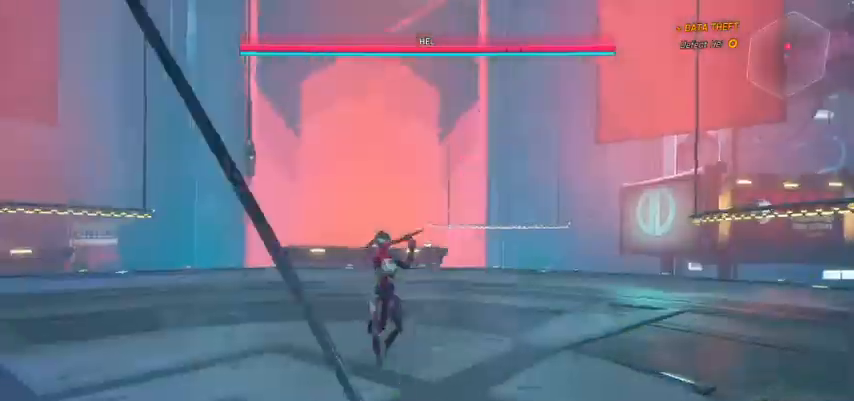
{"keys": [], "mouse": [], "events": [[67, "w", "down"], [367, "w", "up"]]}
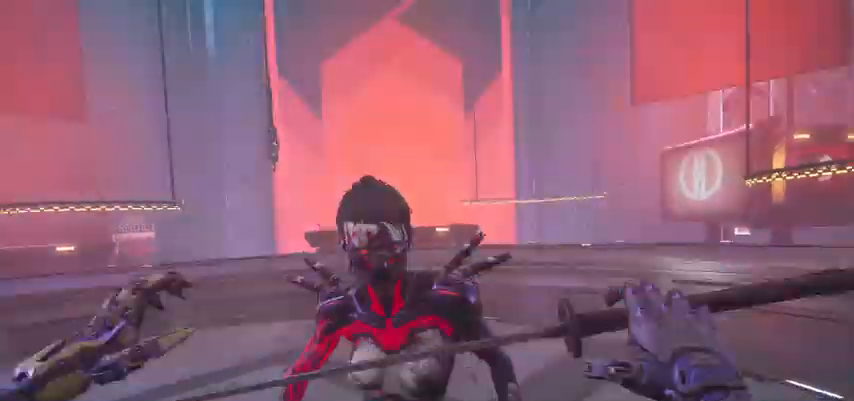
{"keys": [], "mouse": [], "events": []}
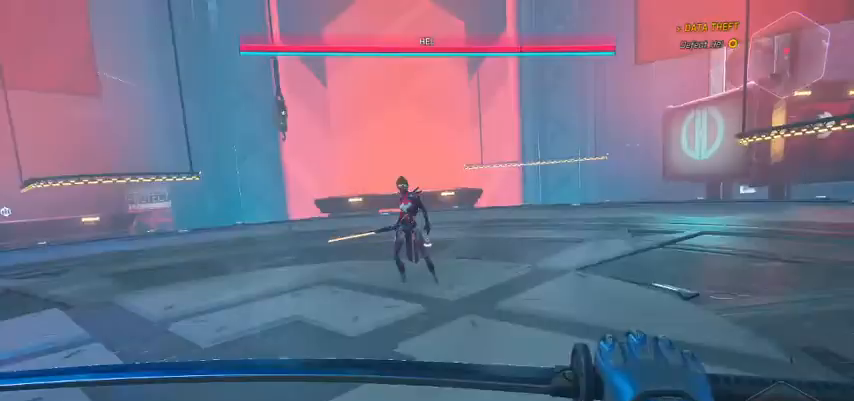
{"keys": ["w"], "mouse": [], "events": [[33, "r", "down"], [167, "r", "up"], [233, "w", "down"]]}
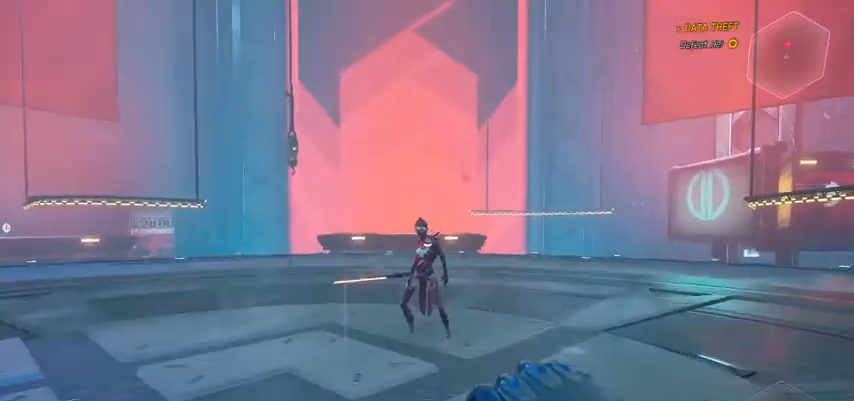
{"keys": [], "mouse": [], "events": [[300, "w", "up"]]}
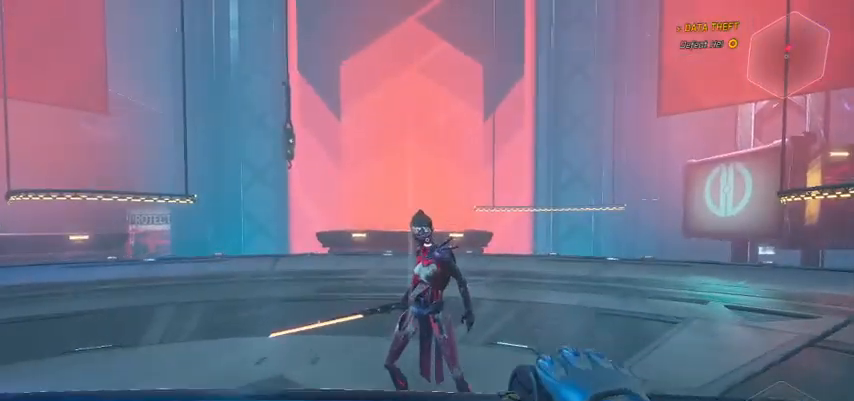
{"keys": [], "mouse": [], "events": []}
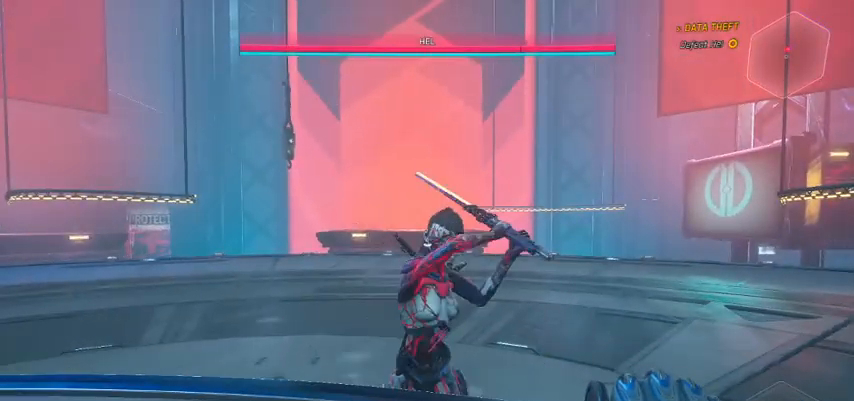
{"keys": [], "mouse": [], "events": [[133, "mouse_left", "down"], [267, "mouse_left", "up"]]}
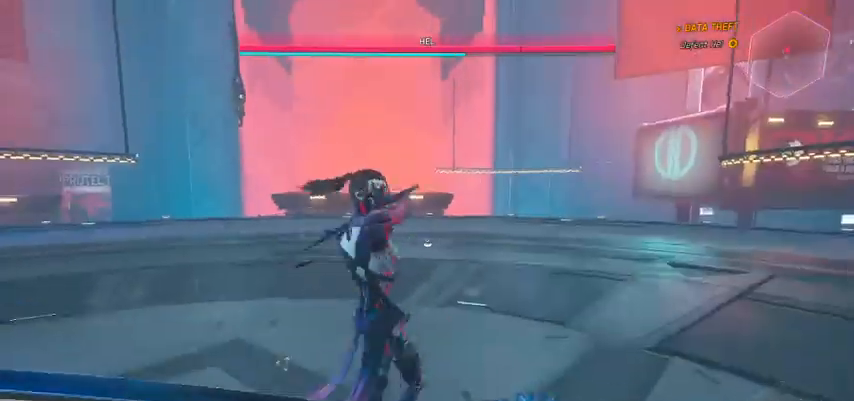
{"keys": [], "mouse": [], "events": [[267, "mouse_left", "down"], [367, "mouse_left", "up"]]}